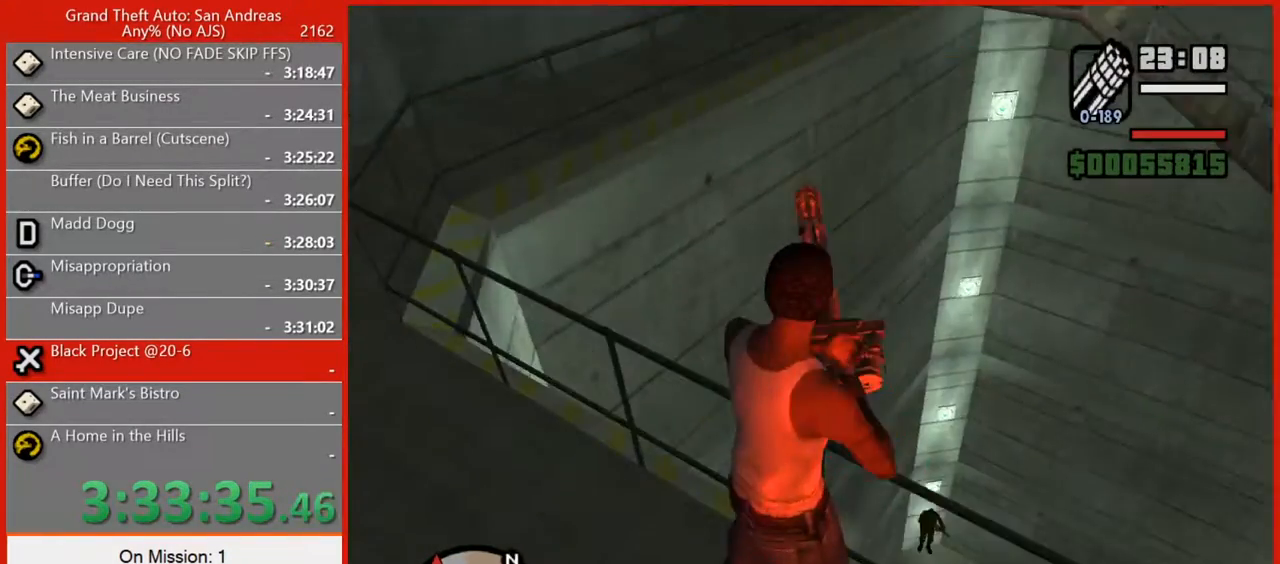
Gameplay with keyboard and mouse; each line is a JSON object with the keys and mouse buttons held at the frame after it. "events" lists presses ("down") and releases ("up") of "1", "2", "3", "4", "5", "6", "7", "8", "a", "alt", "b", "c", "caps_lock", "ctrl", "d", "e", "escape", "f", "f2", "f3", "g", "h", "n", "q", "r", "rbracket", "s", "shift", "space", "super", "t", "tab", "tilde", "v", "w", "x", "y", "z", "mouse_left", "mouse_right", "mouse_mb4", "mouse_mb5", "mouse_wheel_up" and "mouse_wheel_down" between this image and that frame as [ms after this image, input, new state], when the widget could be followed in between. "mouse_left", "mouse_right", "mouse_mb4", "mouse_mb5", "mouse_wheel_up", "mouse_wheel_down" = the "left", "right", "mb4", "mb5", "wheel_up", "wheel_down" buttons of the "mouse" list. No other keys are recorded. Not read: mouse_move.
{"keys": ["w"], "mouse": [], "events": [[20, "1", "down"], [120, "1", "up"], [160, "space", "down"], [240, "space", "up"], [340, "space", "down"], [380, "space", "up"]]}
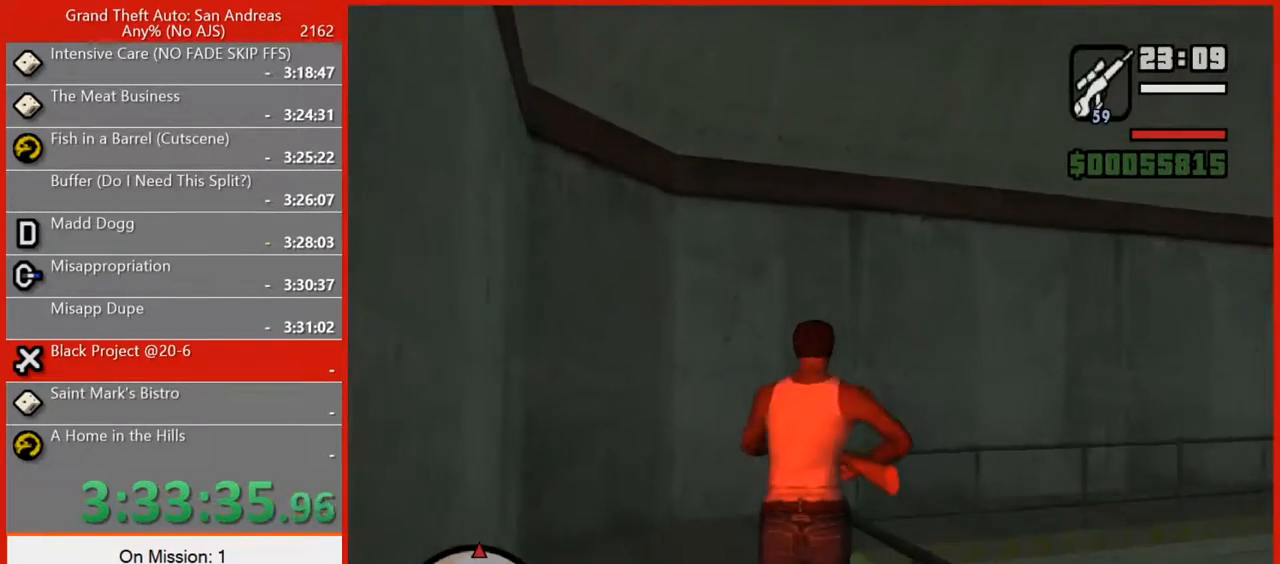
{"keys": ["w"], "mouse": [], "events": [[40, "space", "down"], [80, "space", "up"], [180, "3", "down"], [220, "space", "down"], [260, "3", "up"], [300, "space", "up"], [360, "3", "down"], [400, "3", "up"], [400, "space", "down"], [480, "space", "up"]]}
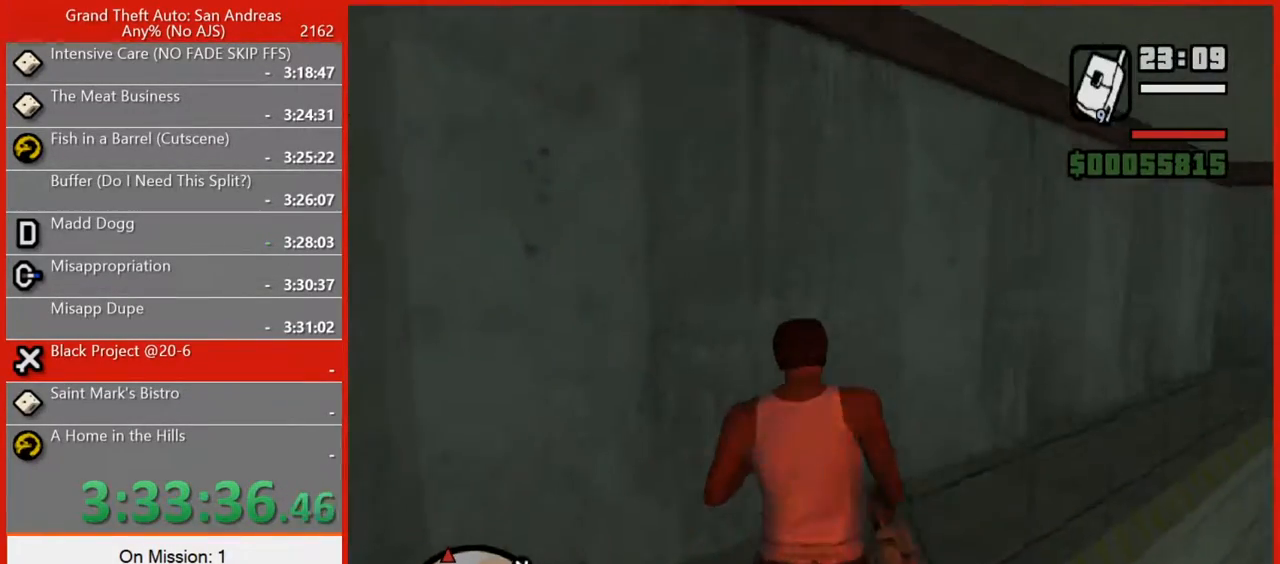
{"keys": ["space", "w"], "mouse": [], "events": [[100, "space", "down"], [180, "space", "up"], [280, "space", "down"], [320, "space", "up"], [460, "space", "down"]]}
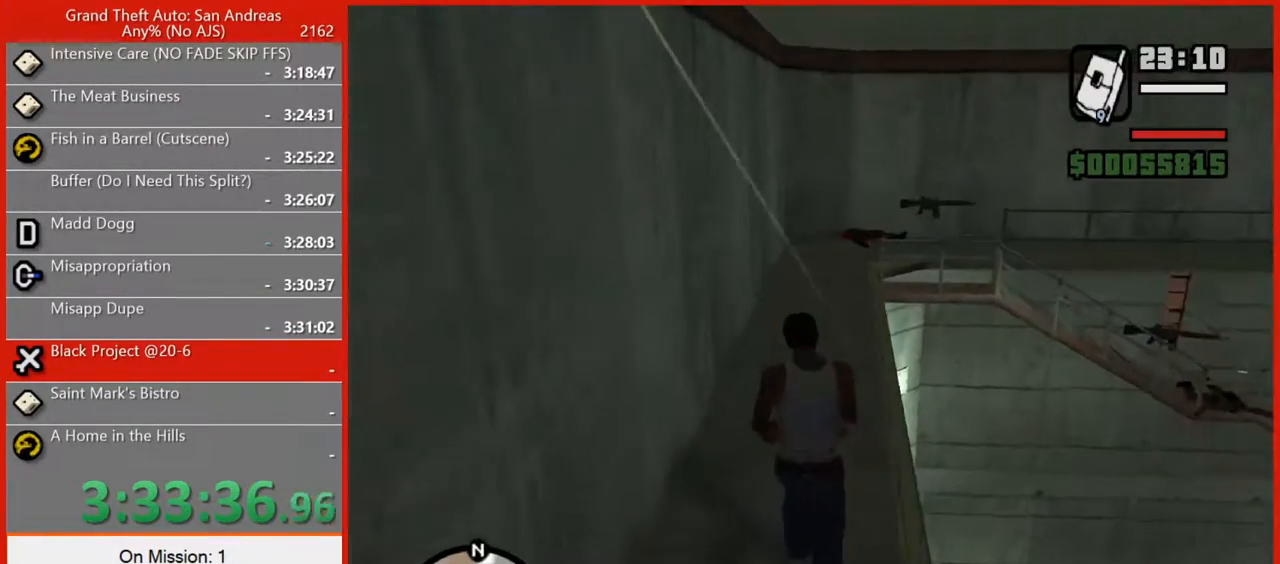
{"keys": ["w"], "mouse": [], "events": [[60, "space", "up"], [160, "space", "down"], [200, "space", "up"], [340, "space", "down"], [460, "space", "up"]]}
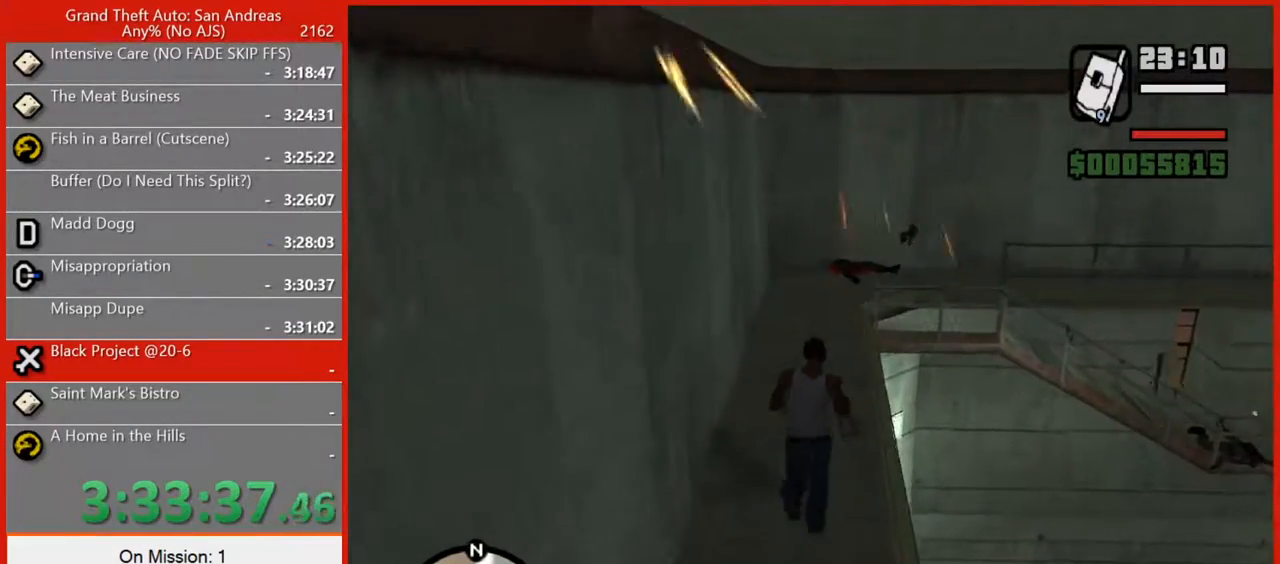
{"keys": ["w"], "mouse": [], "events": [[120, "space", "down"], [160, "space", "up"]]}
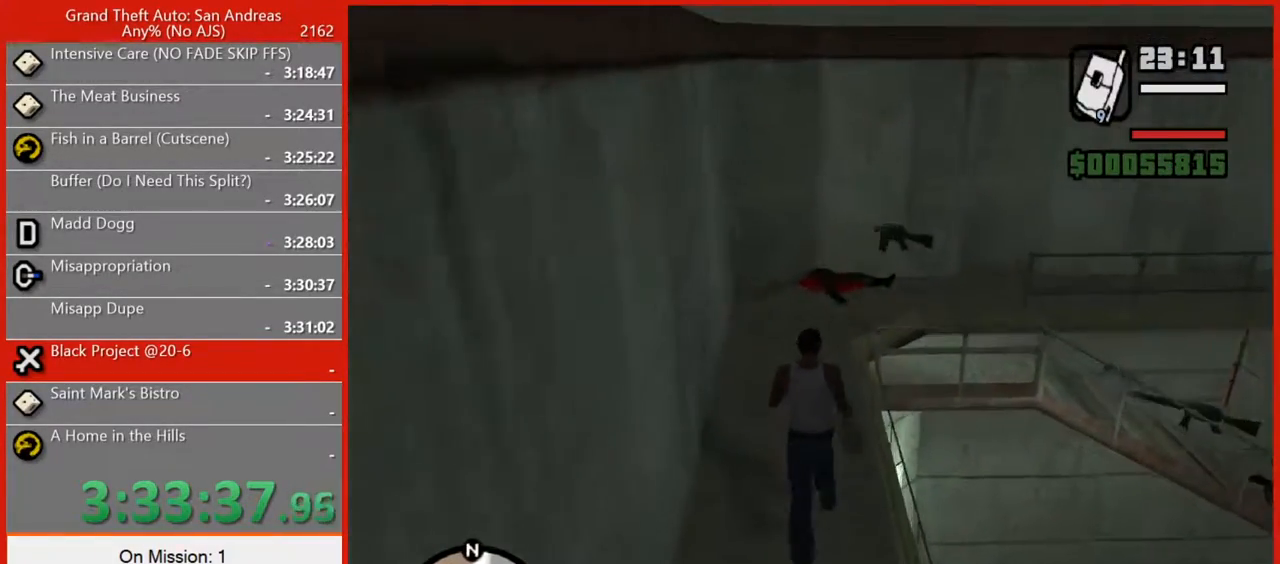
{"keys": ["w"], "mouse": [], "events": [[280, "space", "down"], [360, "space", "up"]]}
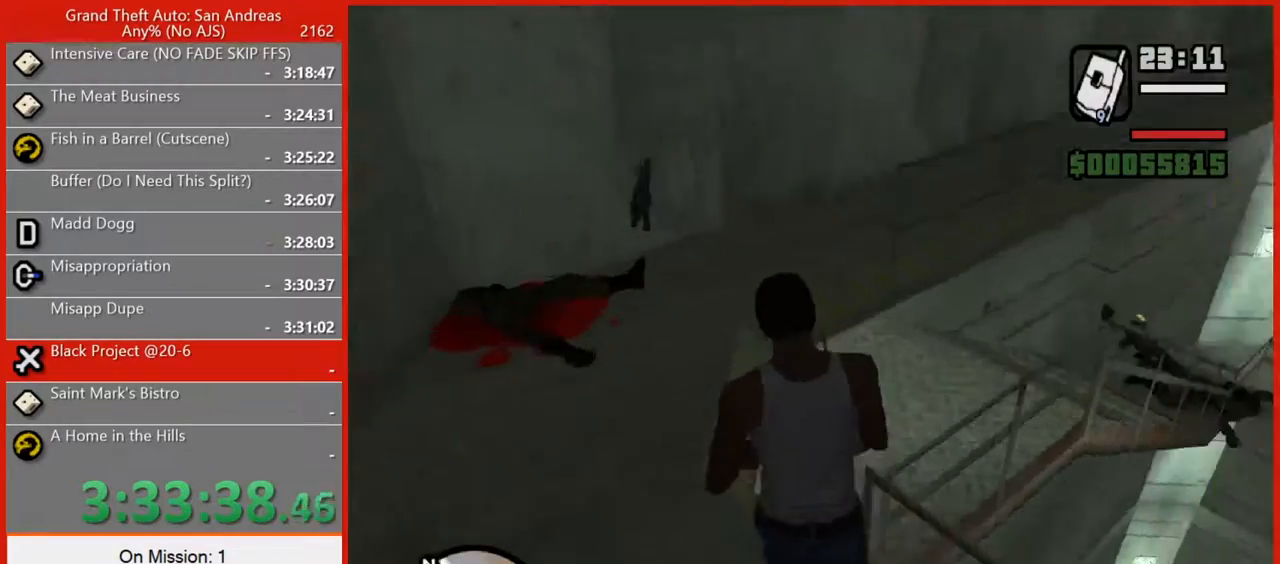
{"keys": ["w"], "mouse": [], "events": [[20, "space", "down"], [60, "space", "up"], [200, "space", "down"], [240, "space", "up"], [380, "space", "down"], [420, "space", "up"]]}
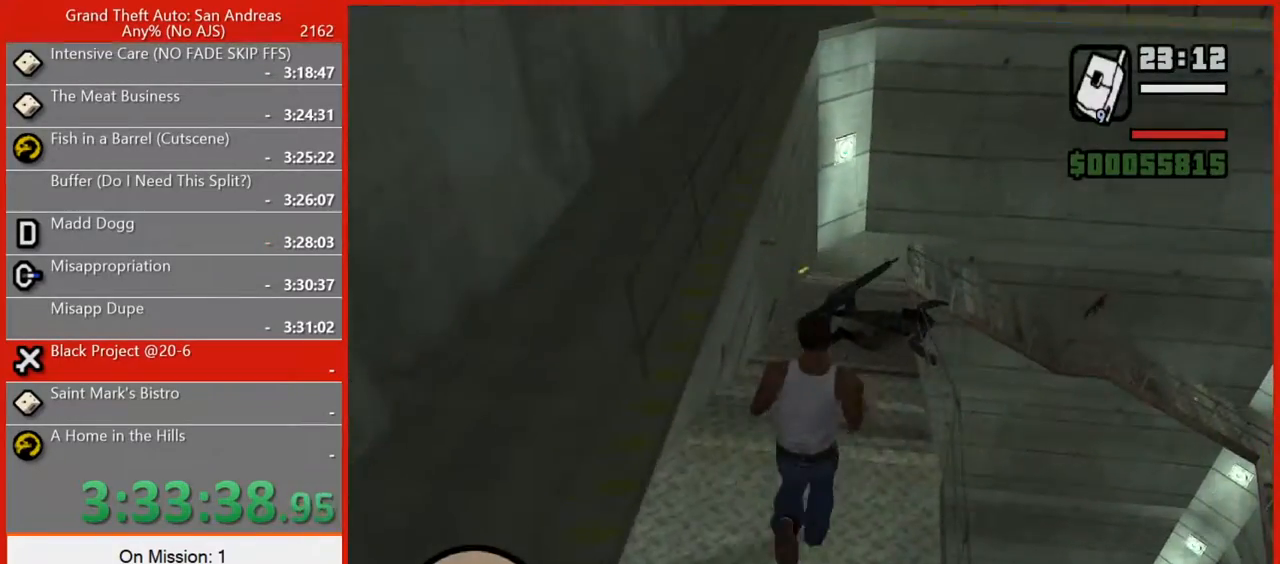
{"keys": ["space", "w"], "mouse": [], "events": [[80, "space", "down"], [120, "space", "up"], [260, "space", "down"], [300, "space", "up"], [480, "space", "down"]]}
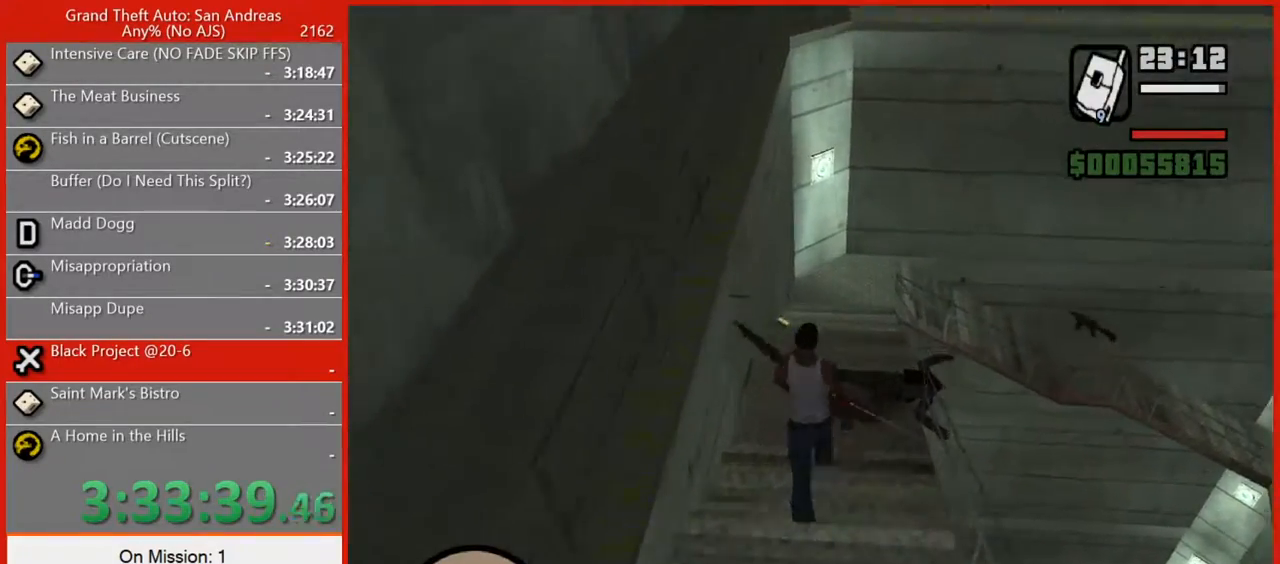
{"keys": ["w"], "mouse": [], "events": [[60, "space", "up"], [140, "space", "down"], [220, "space", "up"]]}
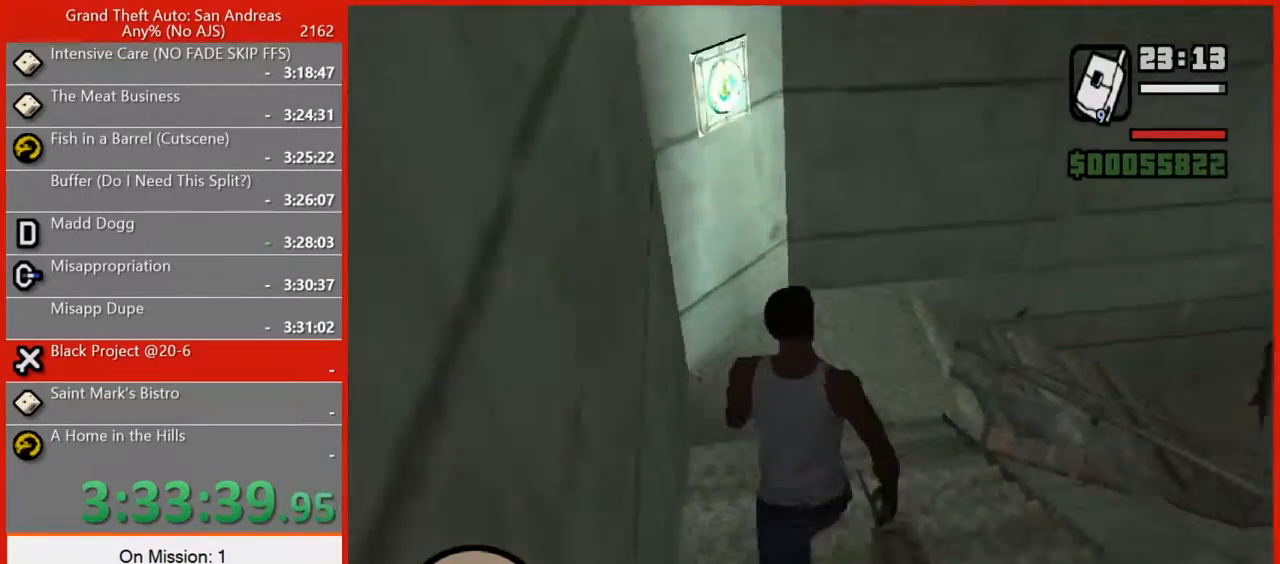
{"keys": ["w"], "mouse": [], "events": [[60, "space", "down"], [100, "space", "up"], [240, "space", "down"], [300, "space", "up"], [420, "space", "down"], [460, "space", "up"]]}
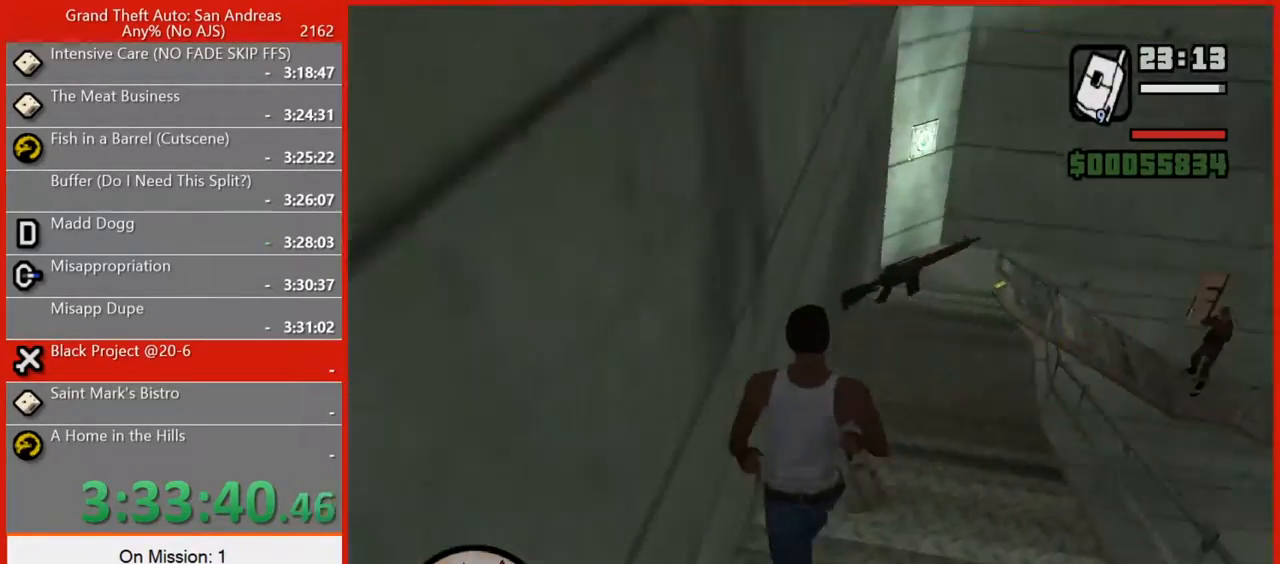
{"keys": ["w"], "mouse": [], "events": [[120, "space", "down"], [180, "space", "up"], [300, "space", "down"], [400, "space", "up"]]}
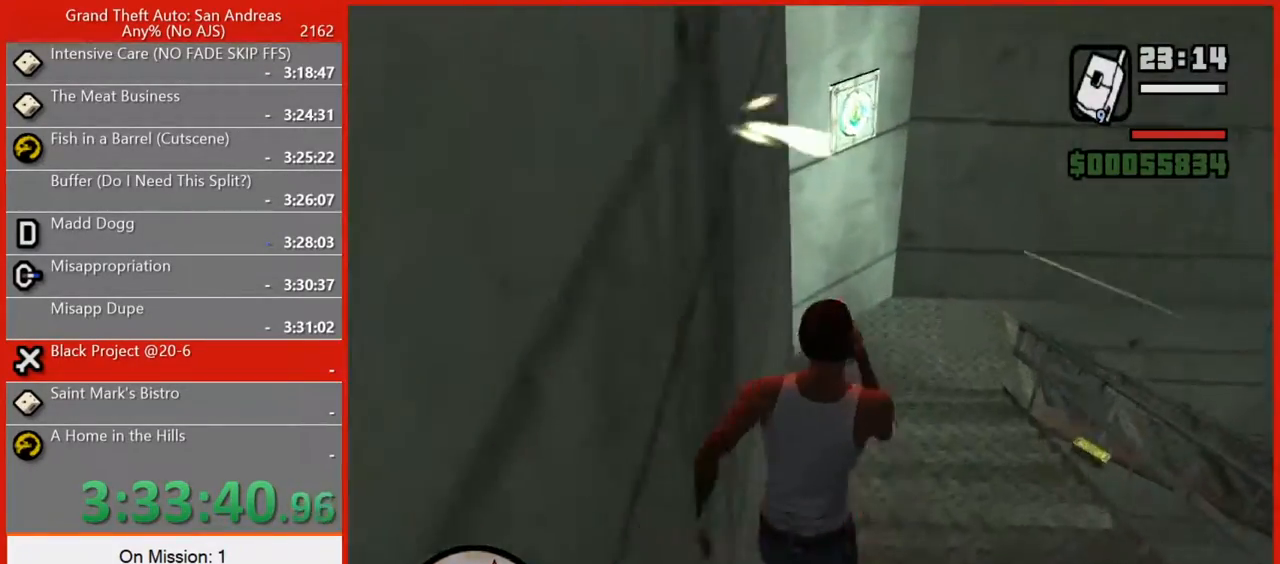
{"keys": ["w"], "mouse": [], "events": [[320, "space", "down"], [460, "space", "up"]]}
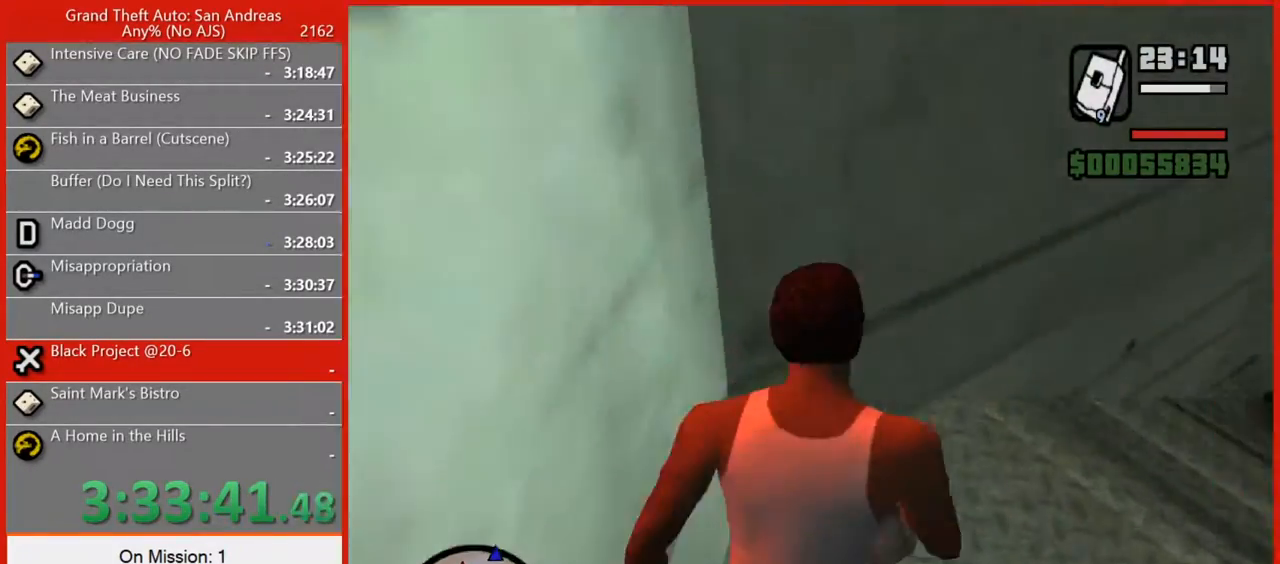
{"keys": ["a", "w"], "mouse": [], "events": [[300, "a", "down"]]}
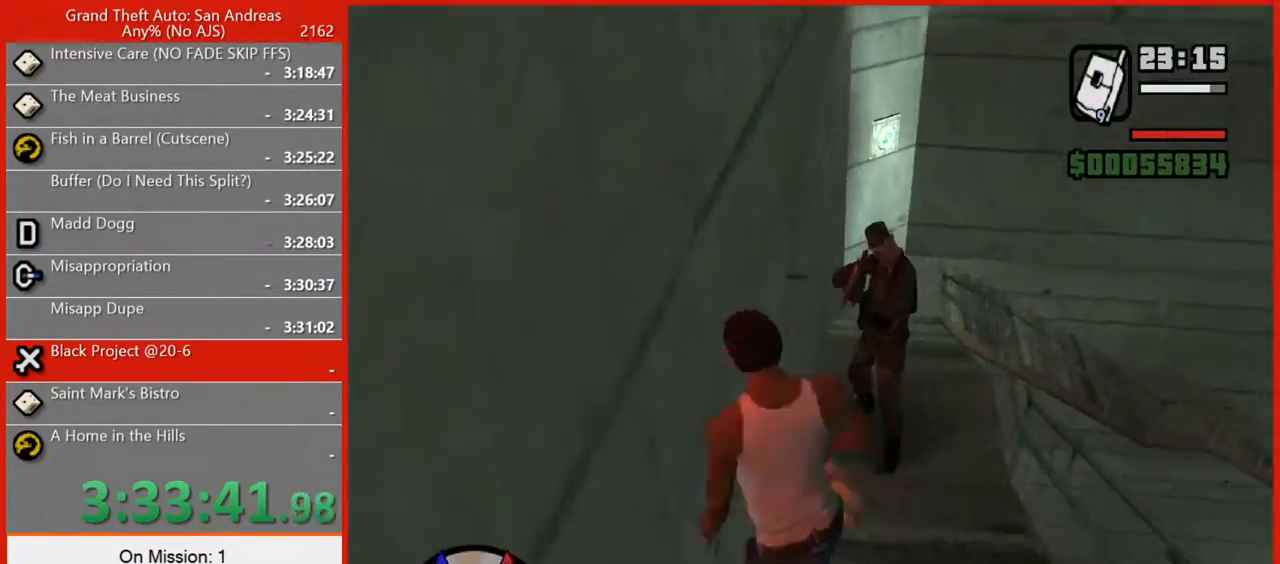
{"keys": ["d", "w"], "mouse": [], "events": [[260, "a", "up"], [400, "d", "down"]]}
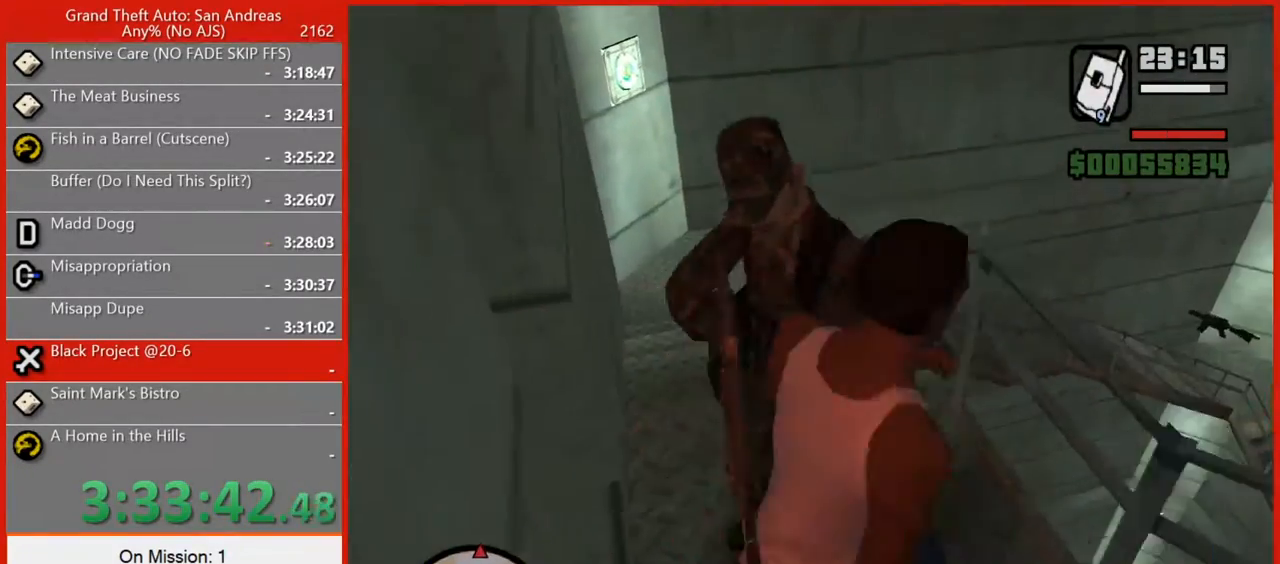
{"keys": ["w"], "mouse": [], "events": [[40, "w", "up"], [140, "w", "down"], [180, "d", "up"]]}
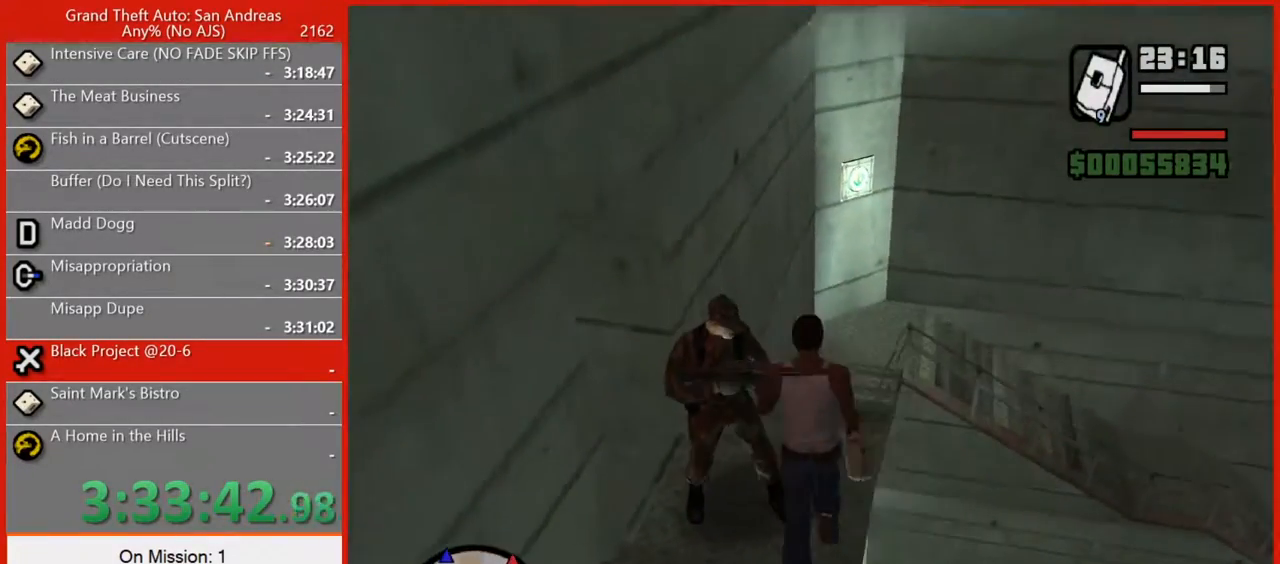
{"keys": ["a", "w"], "mouse": [], "events": [[160, "t", "down"], [340, "t", "up"], [380, "a", "down"]]}
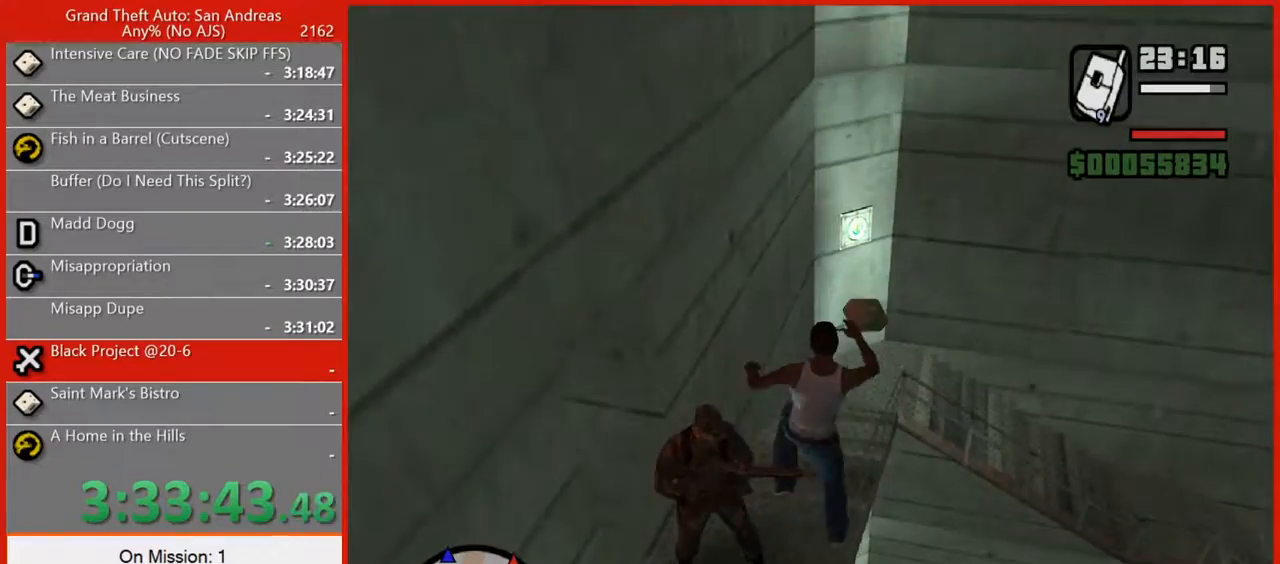
{"keys": ["w"], "mouse": [], "events": [[80, "a", "up"], [120, "t", "down"], [220, "t", "up"], [300, "a", "down"], [440, "a", "up"]]}
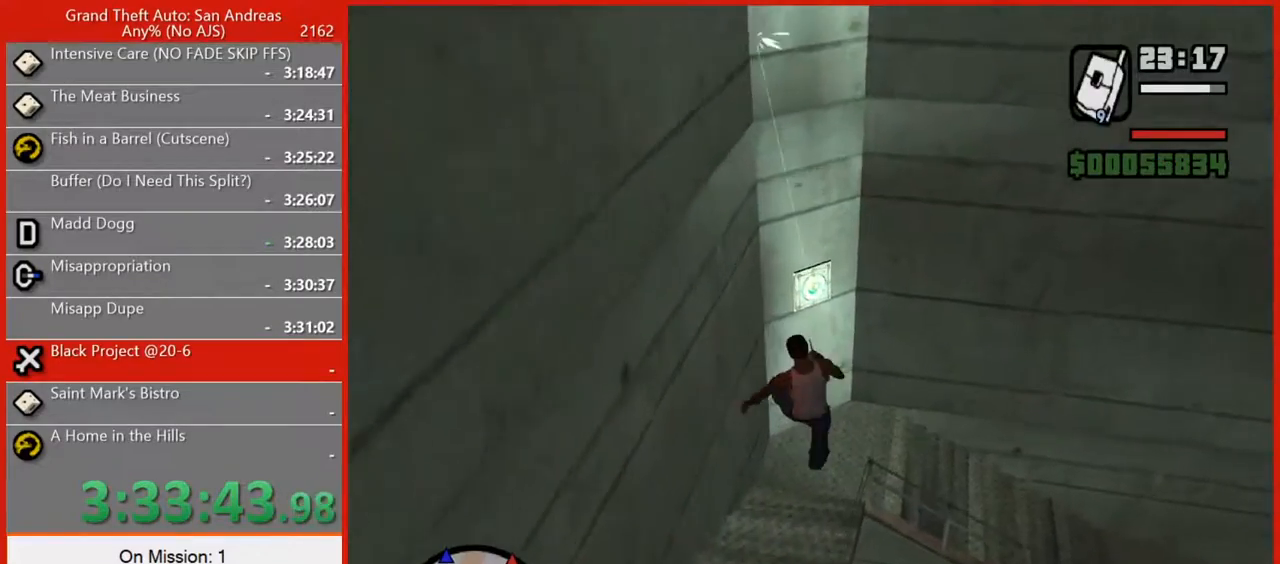
{"keys": ["w"], "mouse": [], "events": []}
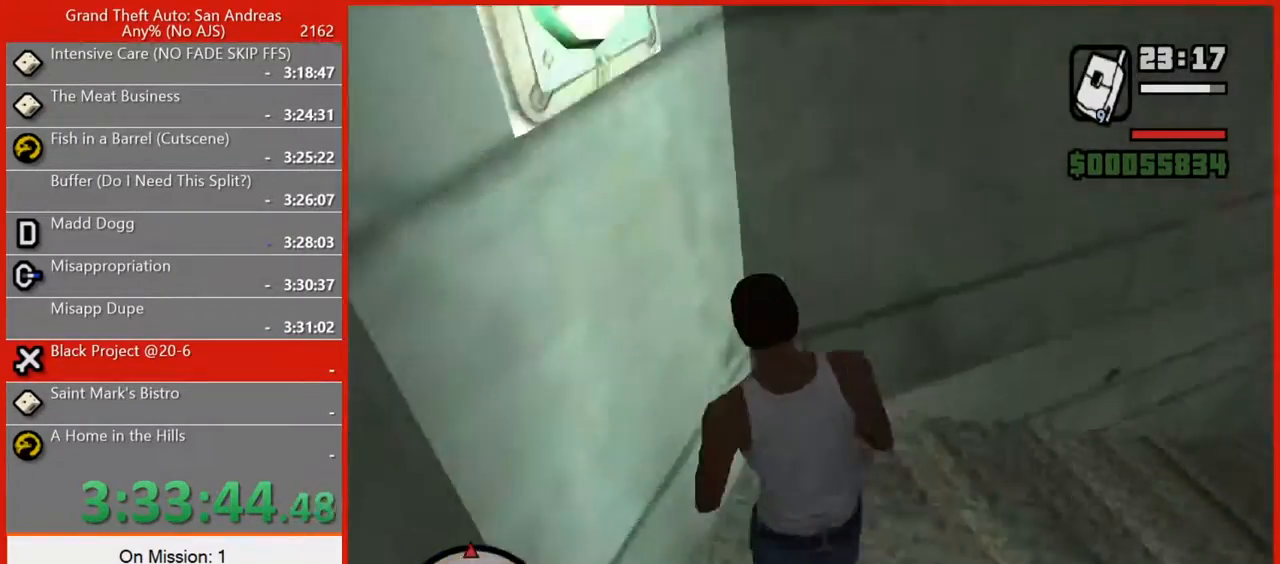
{"keys": ["a", "w"], "mouse": [], "events": [[380, "a", "down"]]}
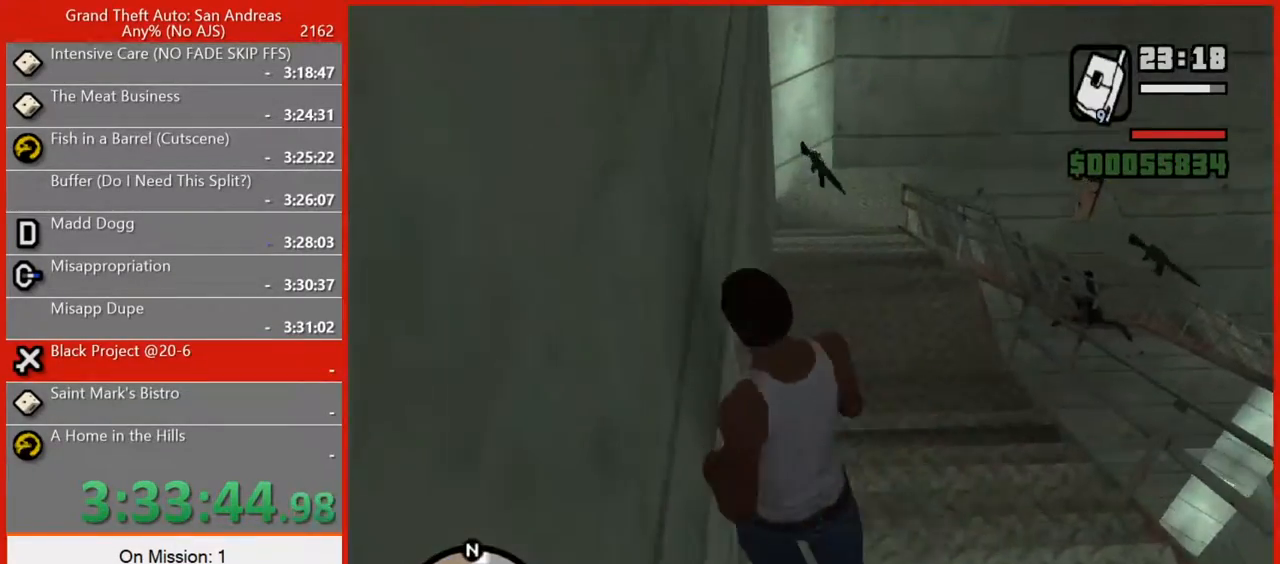
{"keys": ["a"], "mouse": [], "events": [[360, "w", "up"]]}
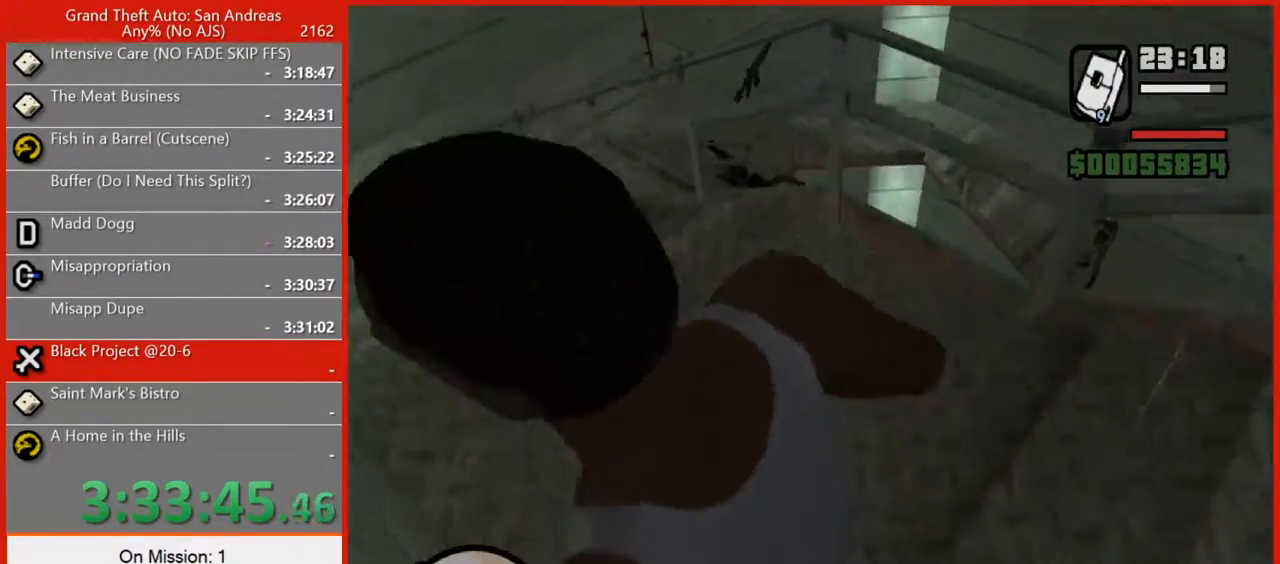
{"keys": ["d"], "mouse": [], "events": [[100, "a", "up"], [460, "d", "down"]]}
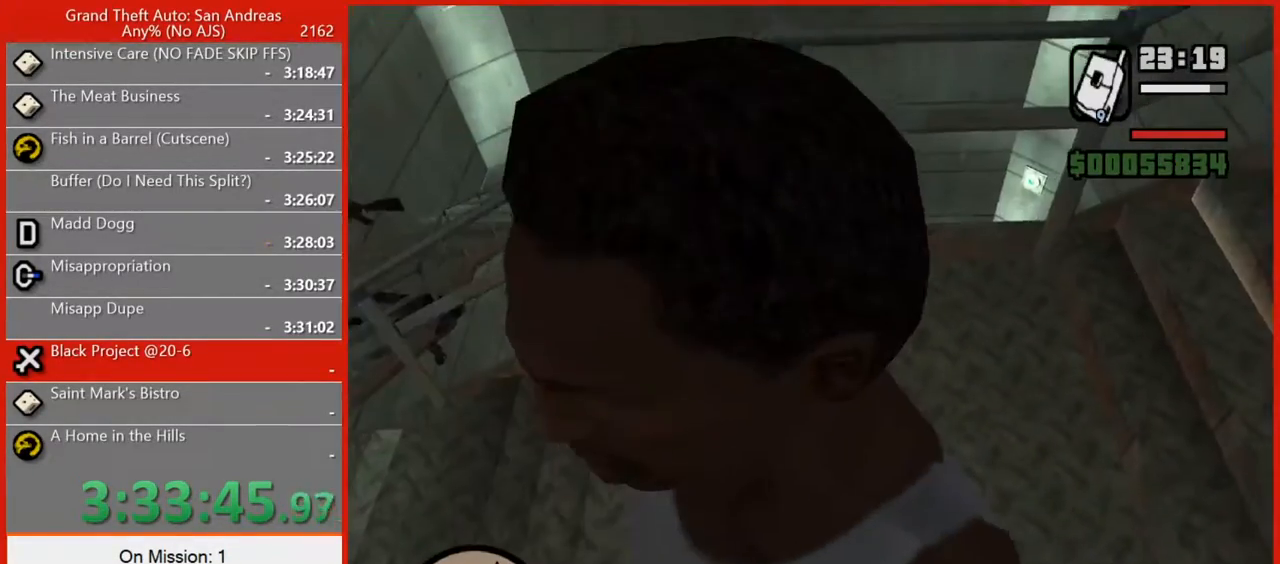
{"keys": ["w"], "mouse": [], "events": [[160, "d", "up"], [380, "w", "down"]]}
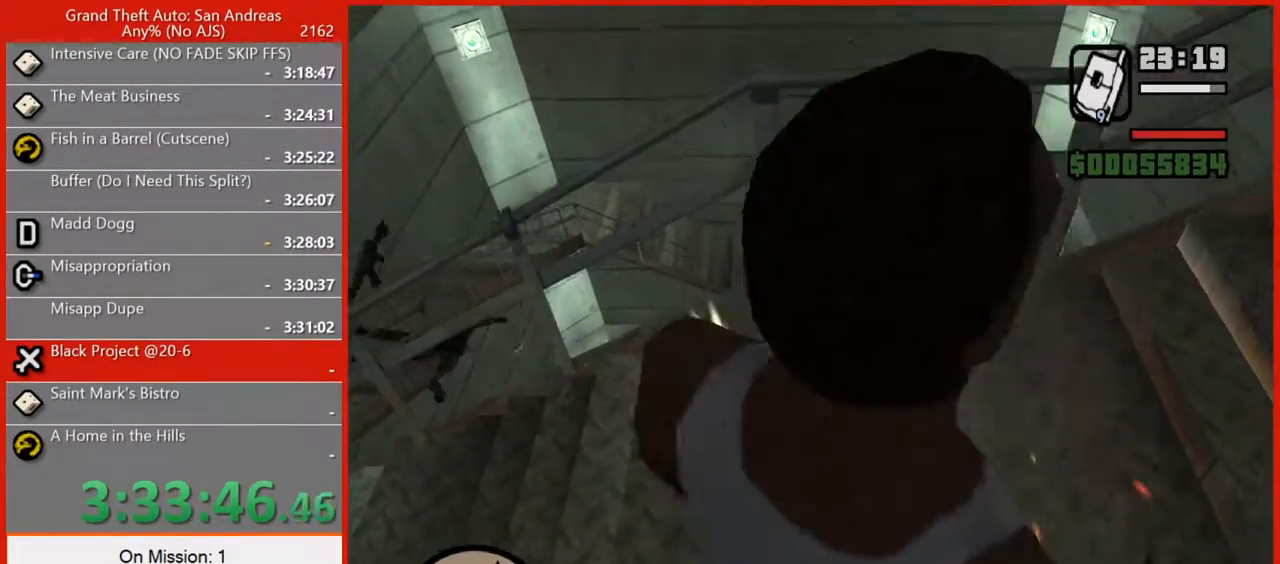
{"keys": ["w"], "mouse": [], "events": []}
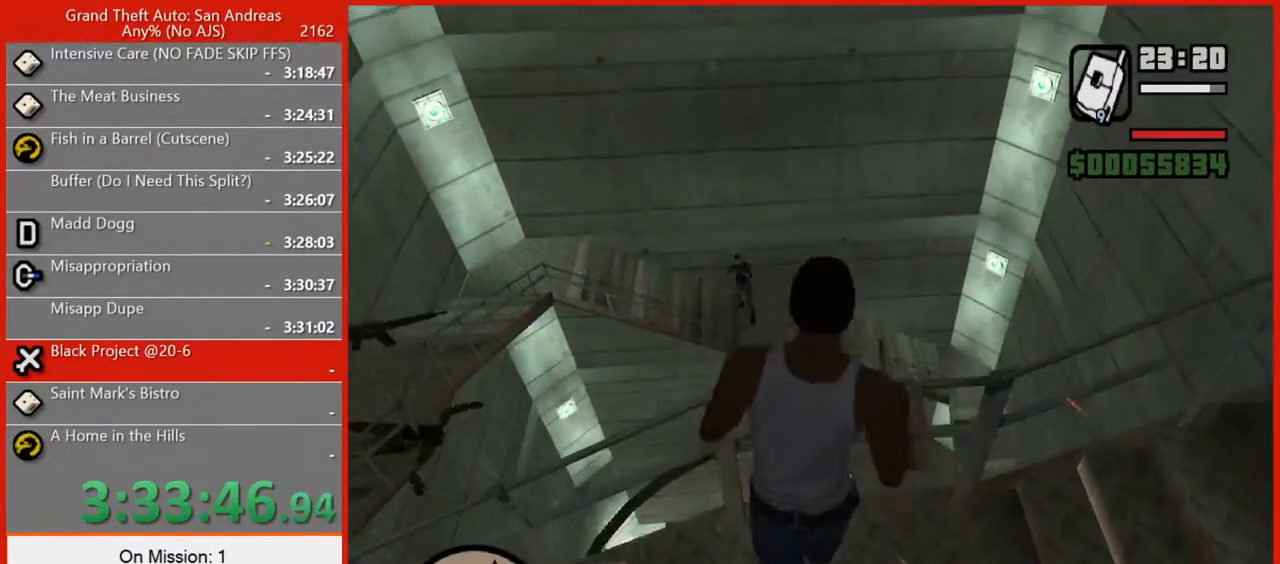
{"keys": ["w"], "mouse": [], "events": []}
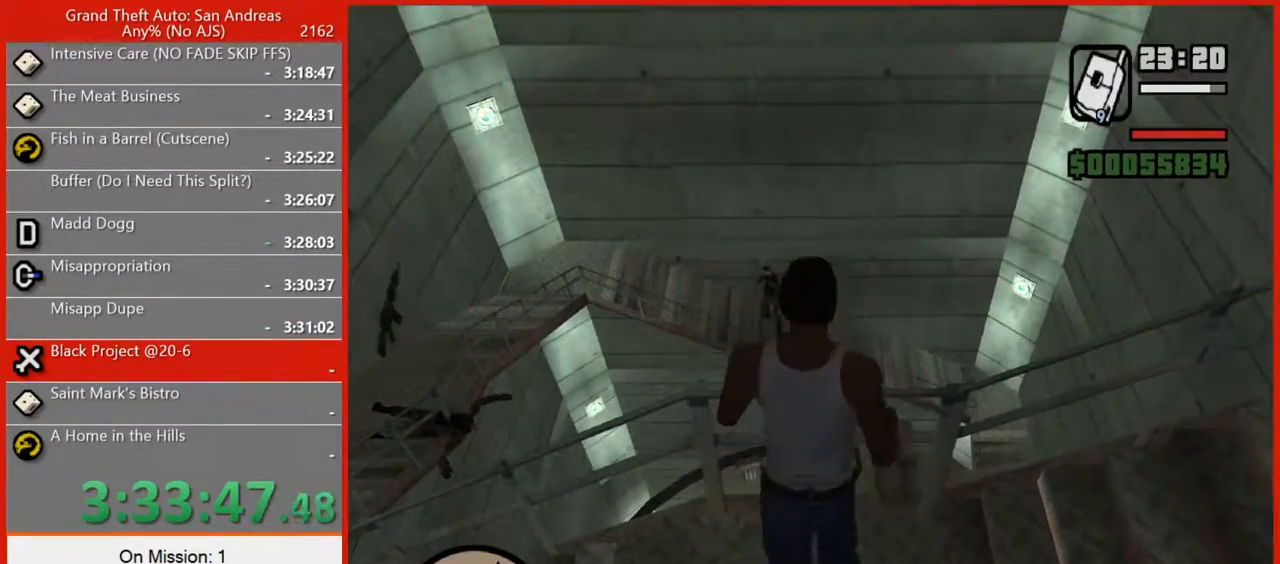
{"keys": ["w"], "mouse": [], "events": [[160, "t", "down"], [340, "t", "up"]]}
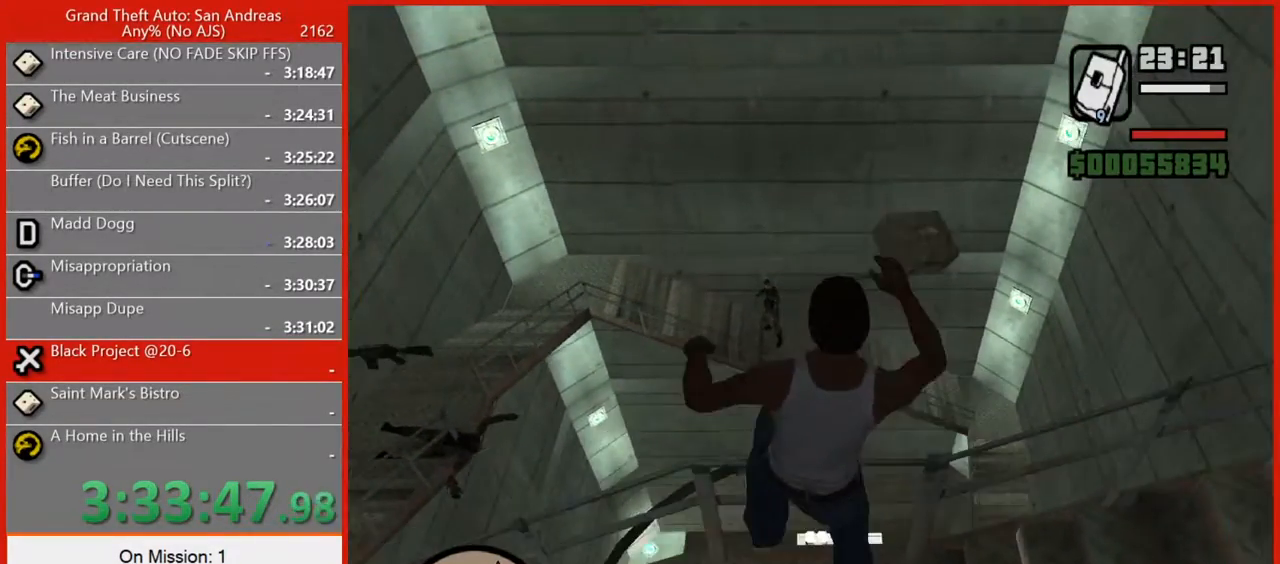
{"keys": ["w"], "mouse": [], "events": []}
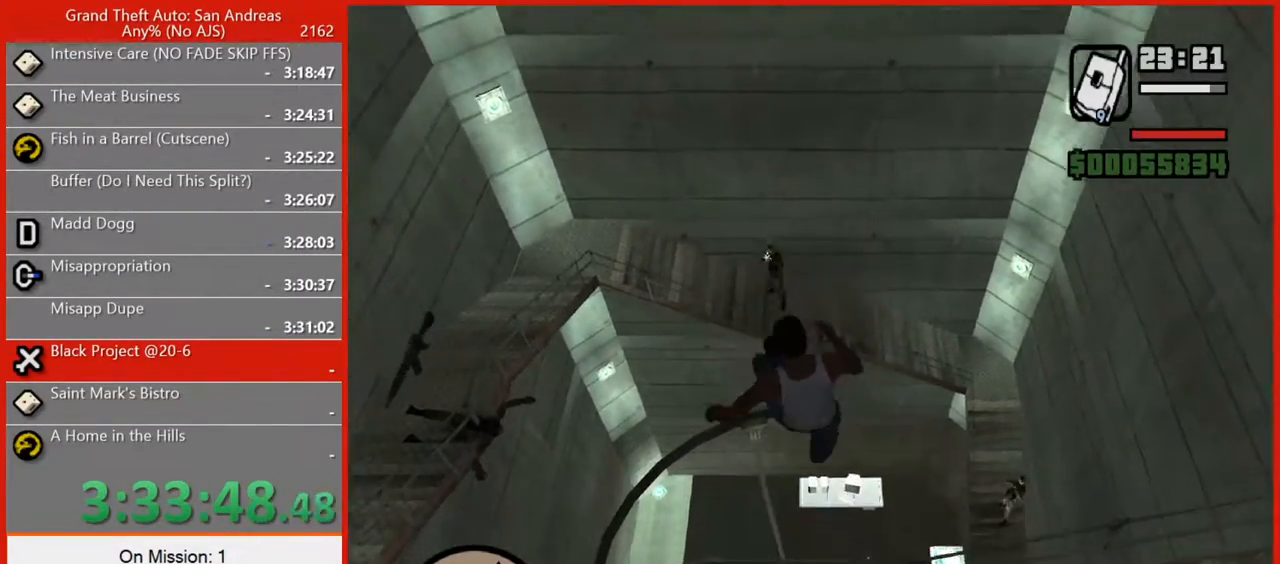
{"keys": ["w"], "mouse": [], "events": []}
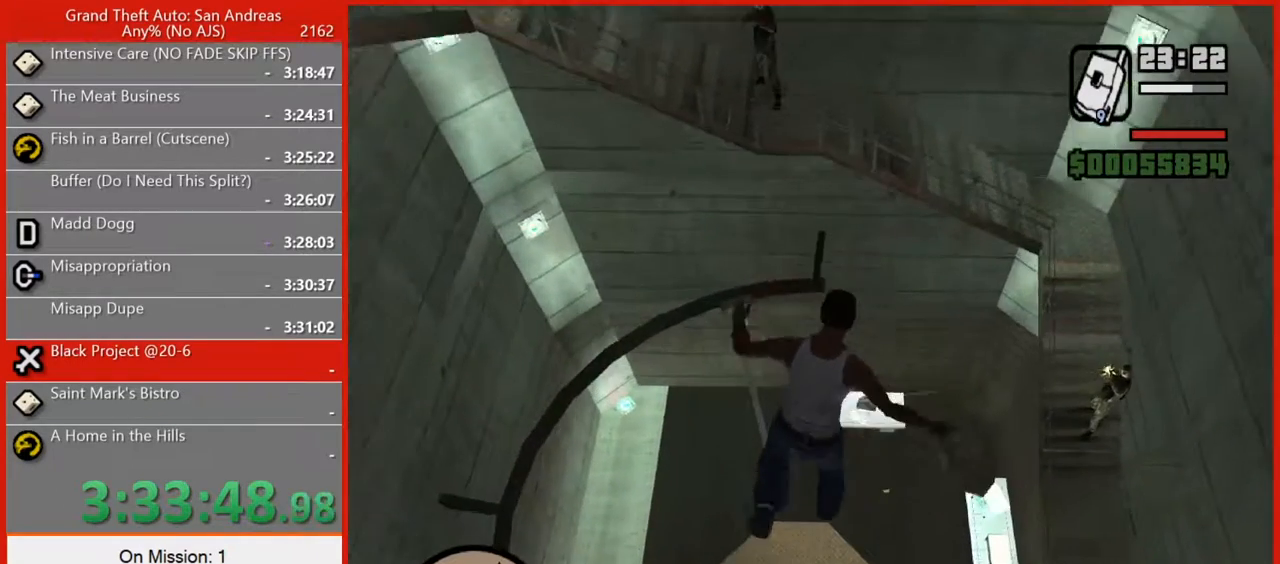
{"keys": [], "mouse": [], "events": [[460, "w", "up"]]}
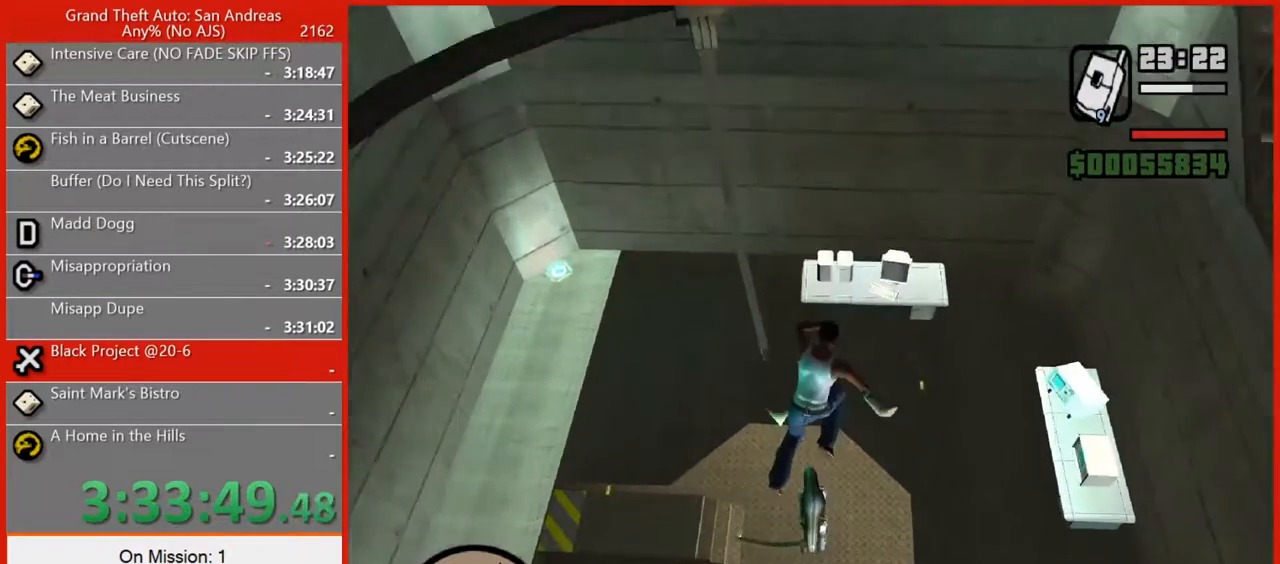
{"keys": [], "mouse": [], "events": [[400, "space", "down"], [480, "space", "up"]]}